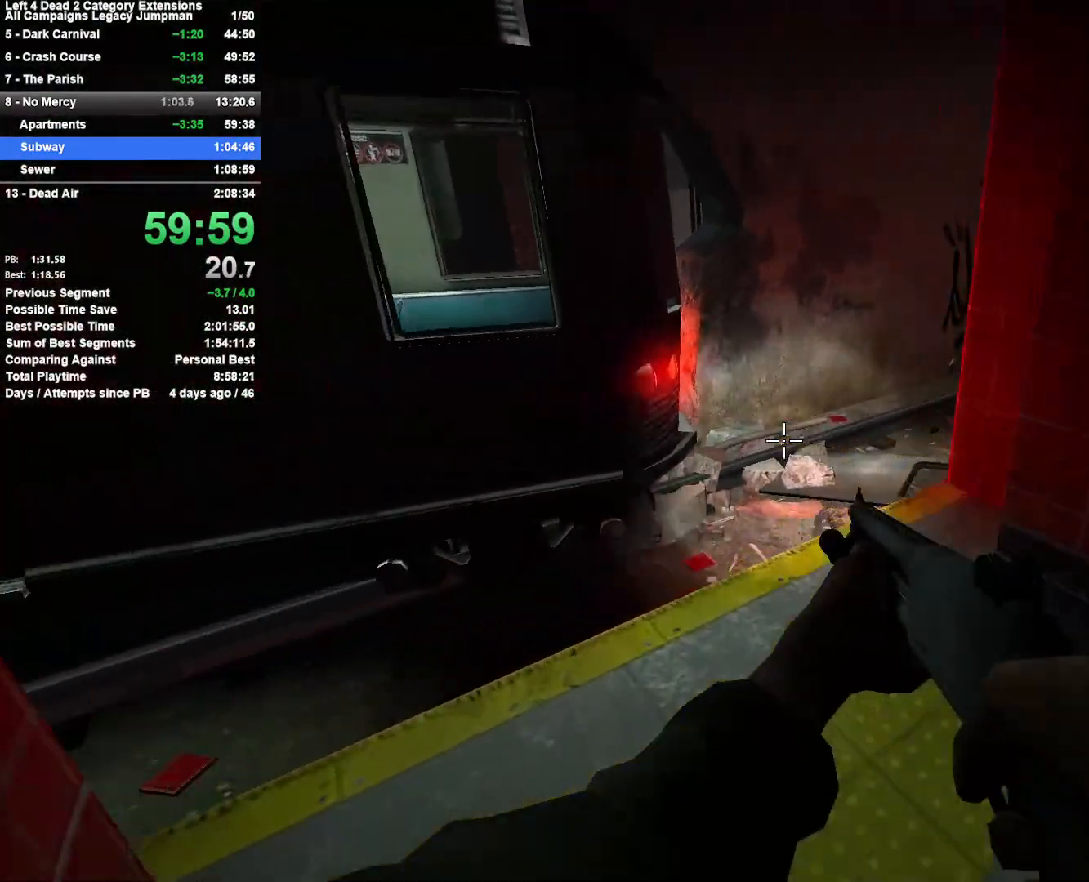
Gameplay with keyboard and mouse; each line is a JSON object with the keys and mouse buttons held at the frame after it. "events" lists presses ("down") and releases ("up") of "1", "2", "3", "4", "5", "a", "alt", "c", "ctrl", "d", "e", "f", "q", "r", "s", "shift", "space", "tab", "v", "w", "x", "z", "mouse_left", "mouse_middle", "mouse_right", "mouse_mb4", "mouse_mb5", "mouse_wheel_up" and "mouse_wheel_down" between this image and that frame as [ms after this image, input, new state], when the widget could be followed in between. "mouse_left", "mouse_middle", "mouse_right", "mouse_mb4", "mouse_mb5", "mouse_wheel_up", "mouse_wheel_down" = the "left", "middle", "right", "mb4", "mb5", "wheel_up", "wheel_down" buttons of the "mouse" list. No other keys are recorded. Mouse movement is not recorded.
{"keys": ["d"], "mouse": [], "events": [[200, "space", "down"], [250, "d", "down"], [283, "w", "up"], [383, "space", "up"]]}
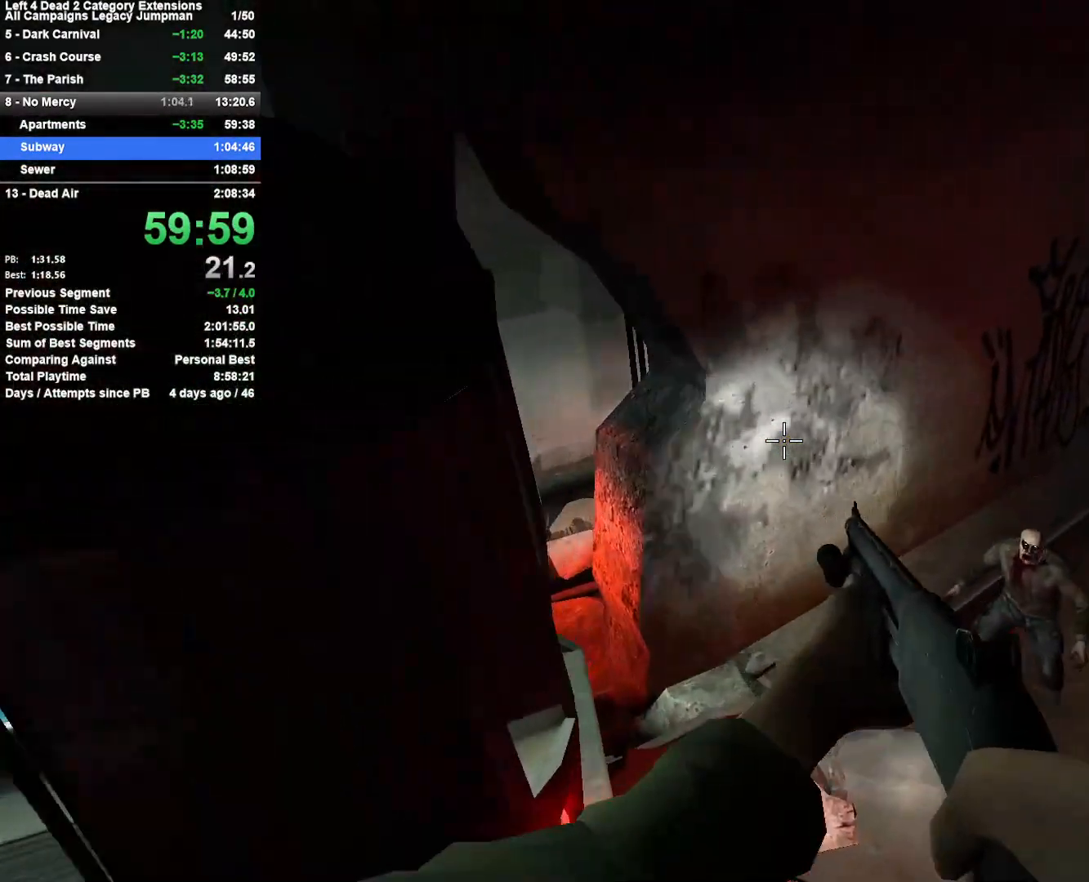
{"keys": ["w"], "mouse": ["right"], "events": [[267, "mouse_left", "down"], [350, "w", "down"], [400, "mouse_right", "down"], [450, "d", "up"], [450, "mouse_left", "up"]]}
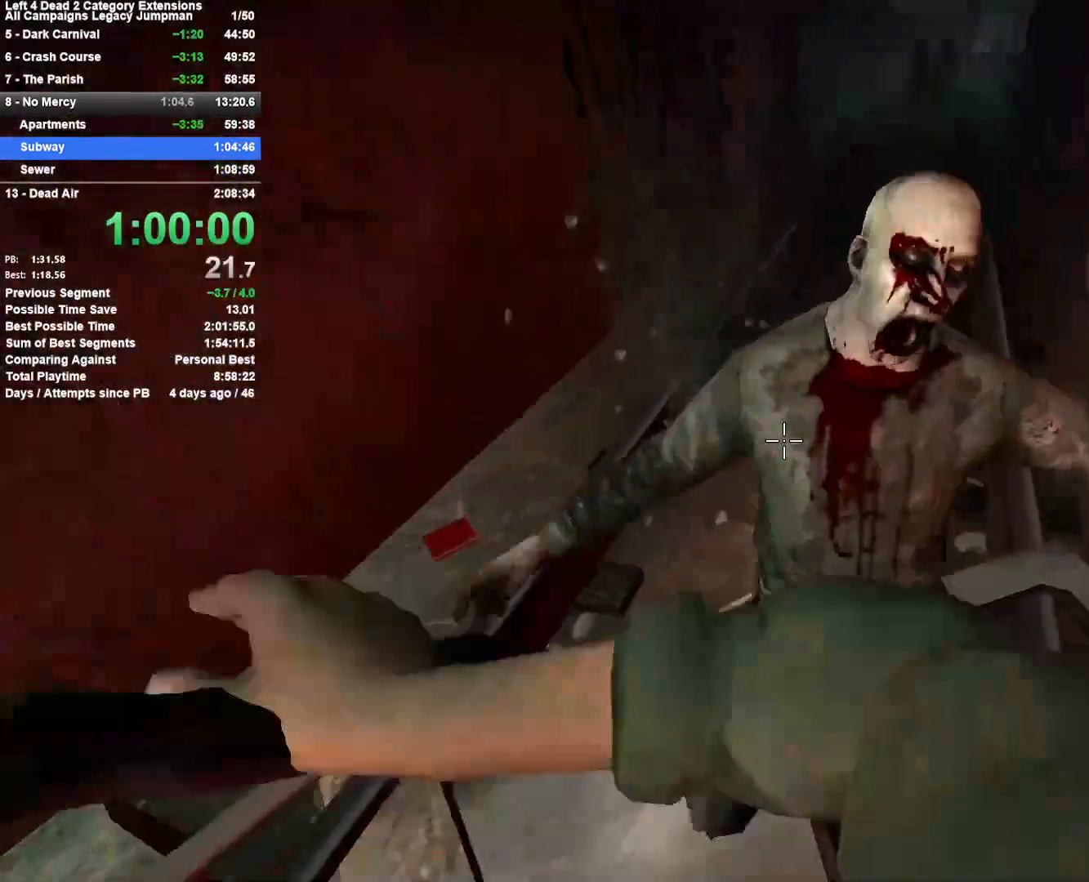
{"keys": ["w"], "mouse": [], "events": [[83, "mouse_right", "up"]]}
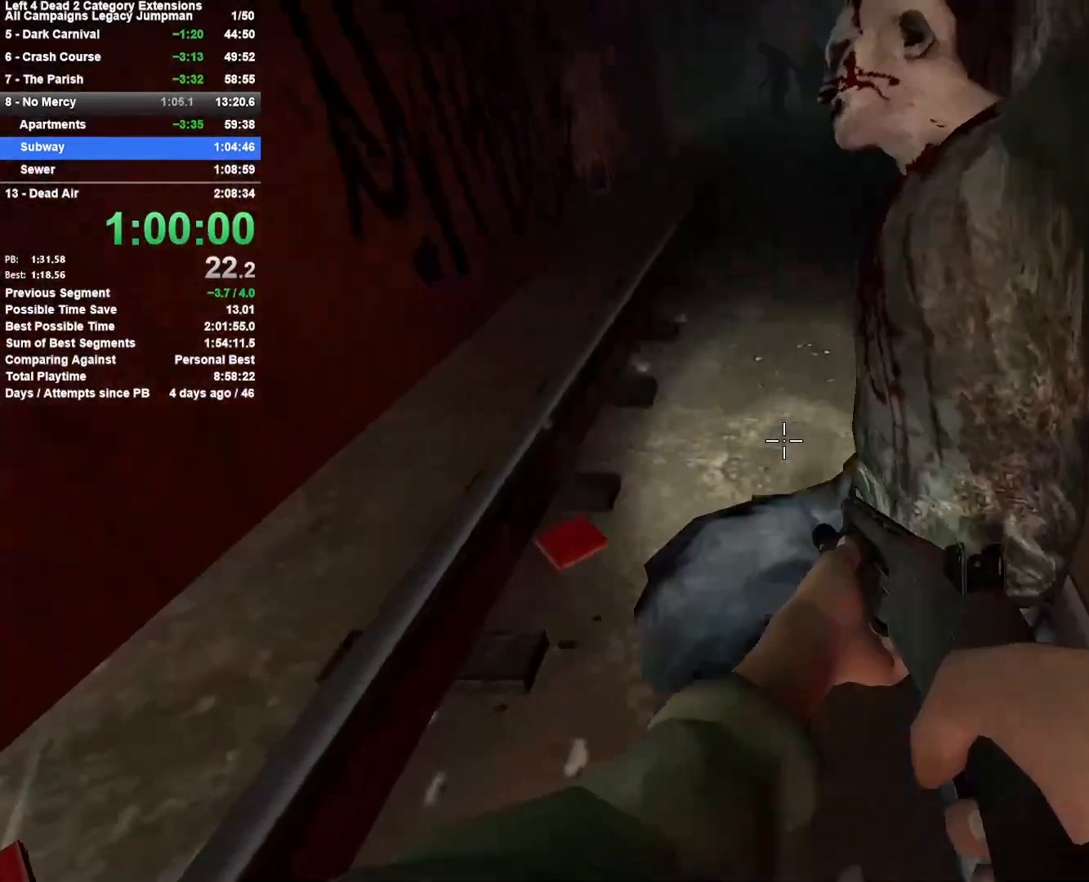
{"keys": ["w"], "mouse": [], "events": [[100, "mouse_left", "down"], [150, "mouse_right", "down"], [250, "mouse_left", "up"], [300, "mouse_right", "up"]]}
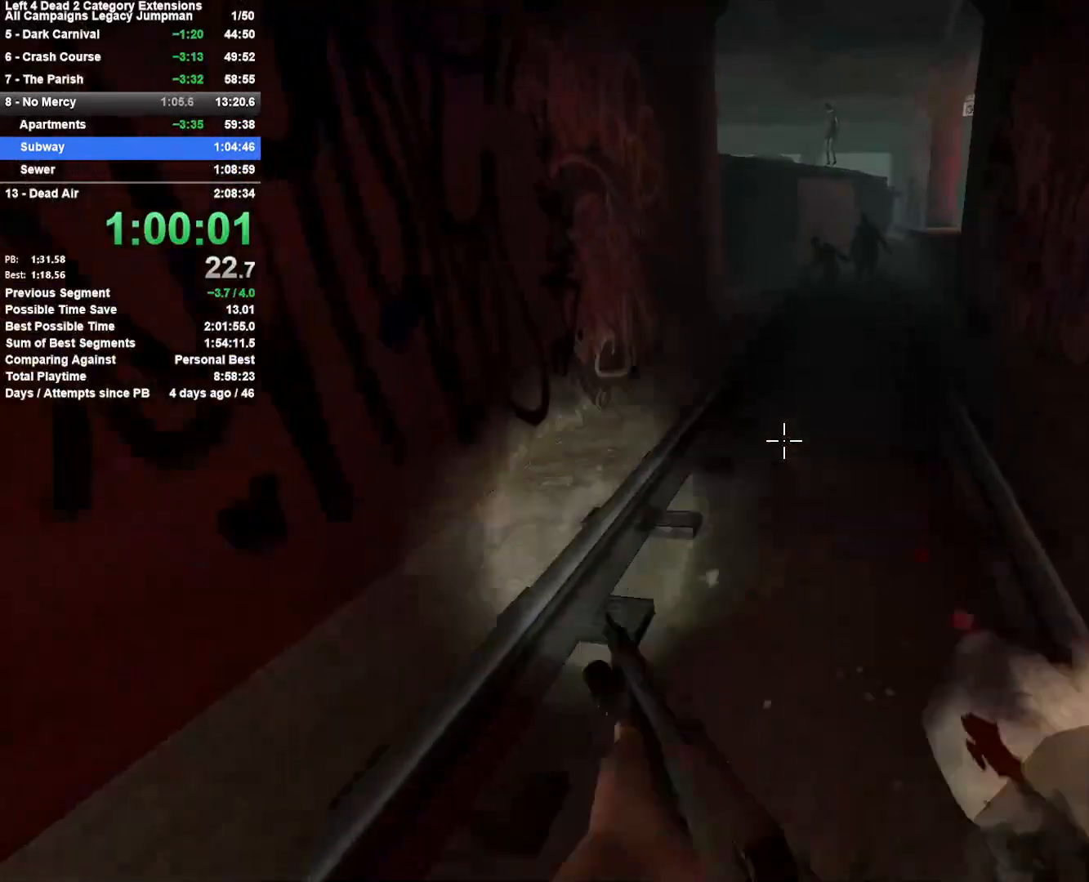
{"keys": ["a"], "mouse": ["left"], "events": [[33, "d", "down"], [67, "space", "down"], [117, "w", "up"], [217, "a", "down"], [217, "d", "up"], [217, "space", "up"], [500, "mouse_left", "down"]]}
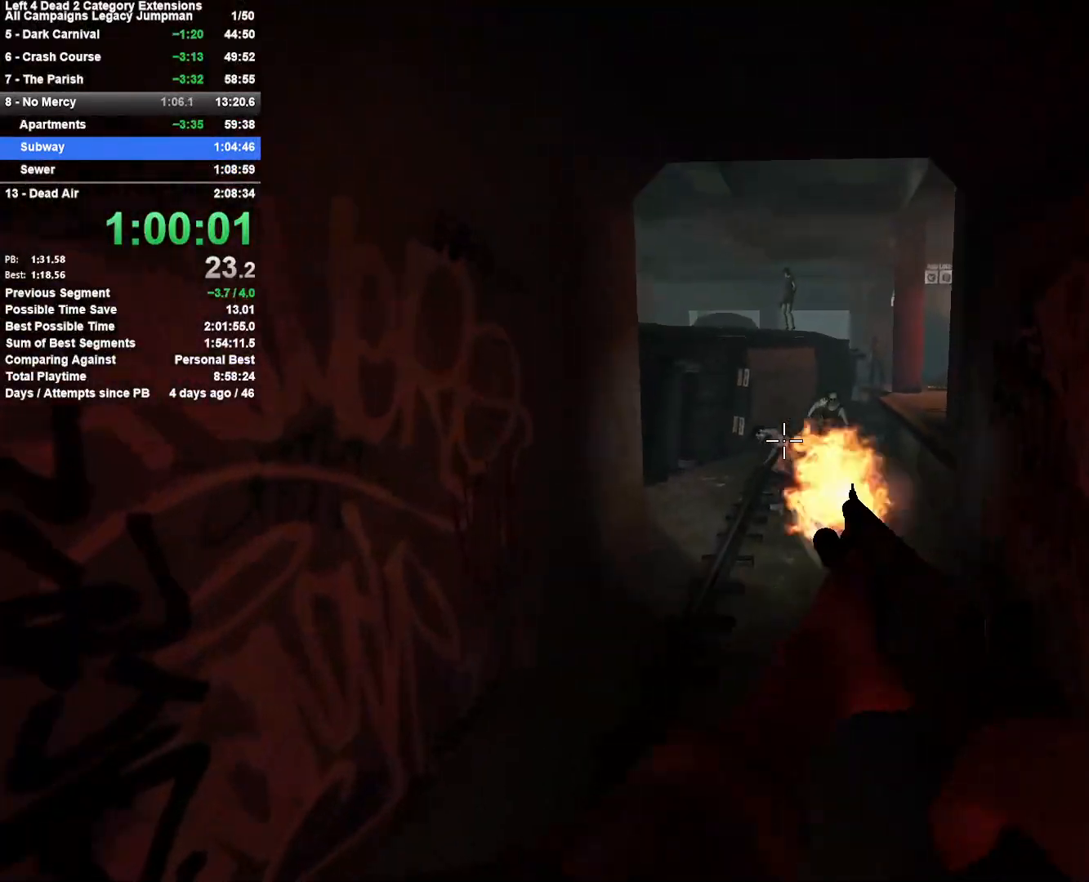
{"keys": ["w"], "mouse": [], "events": [[33, "mouse_right", "down"], [33, "w", "down"], [83, "a", "up"], [133, "mouse_left", "up"], [233, "mouse_right", "up"]]}
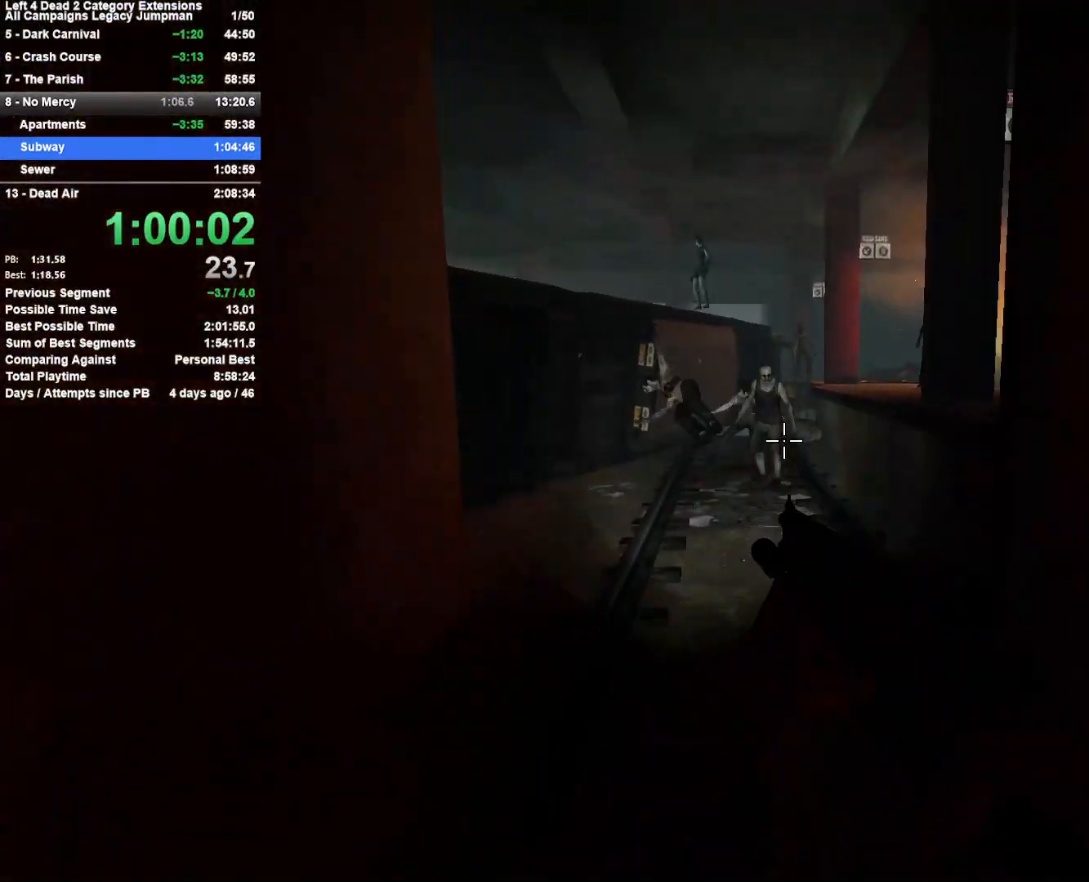
{"keys": ["w"], "mouse": ["left", "right"], "events": [[333, "mouse_left", "down"], [383, "mouse_right", "down"]]}
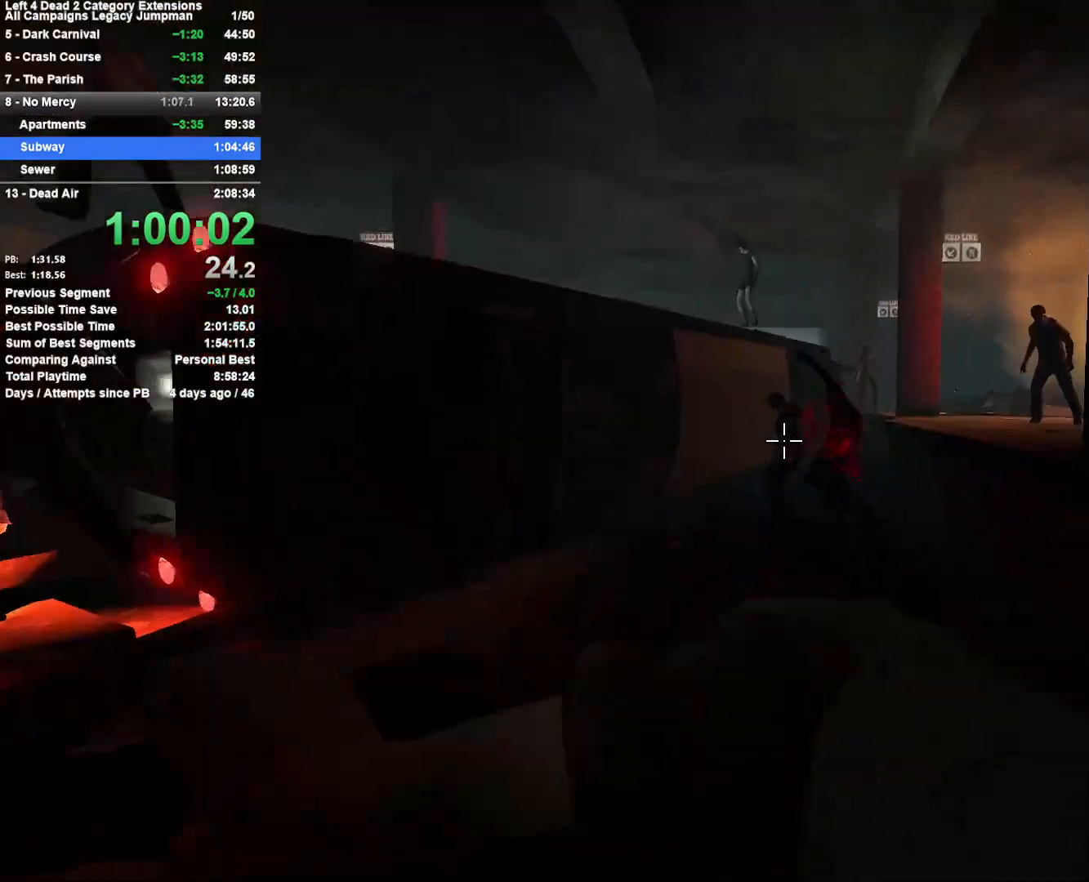
{"keys": ["d", "space"], "mouse": [], "events": [[33, "mouse_left", "up"], [33, "mouse_right", "up"], [400, "space", "down"], [450, "d", "down"], [500, "w", "up"]]}
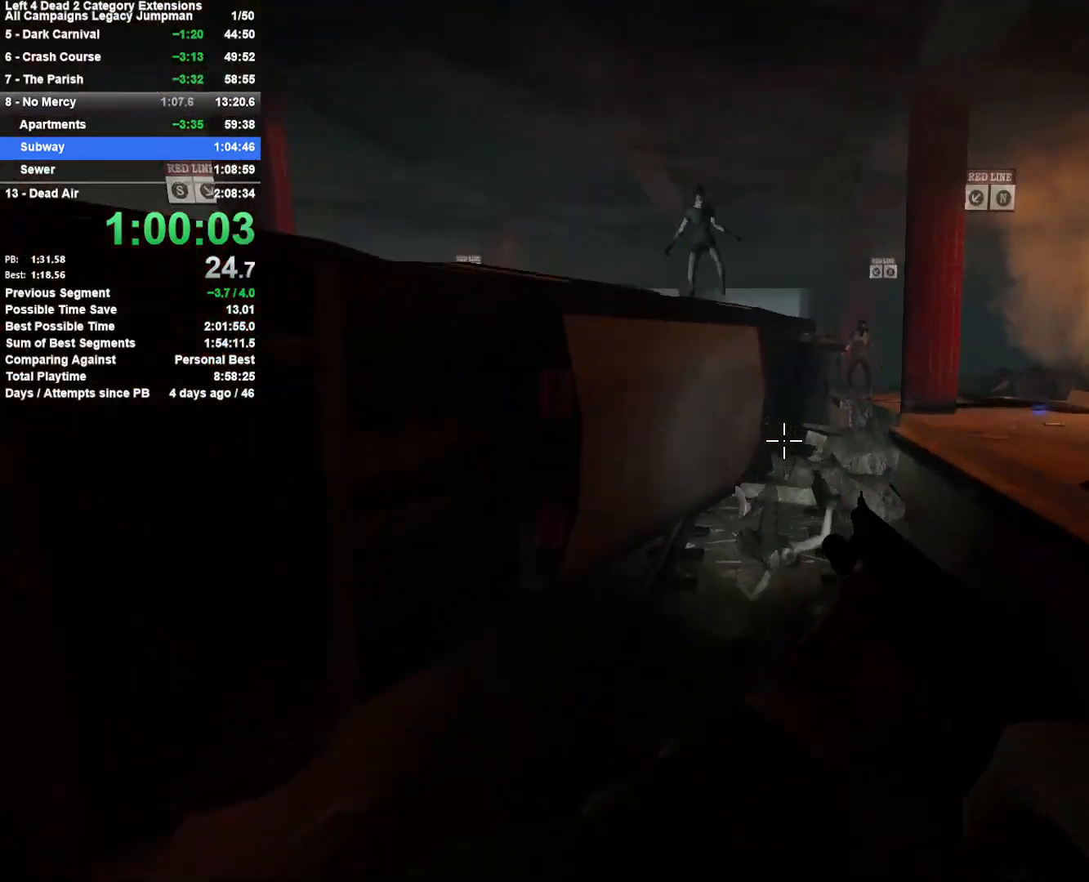
{"keys": ["a"], "mouse": ["left"], "events": [[33, "space", "up"], [183, "space", "down"], [367, "space", "up"], [417, "mouse_left", "down"], [467, "a", "down"], [467, "d", "up"]]}
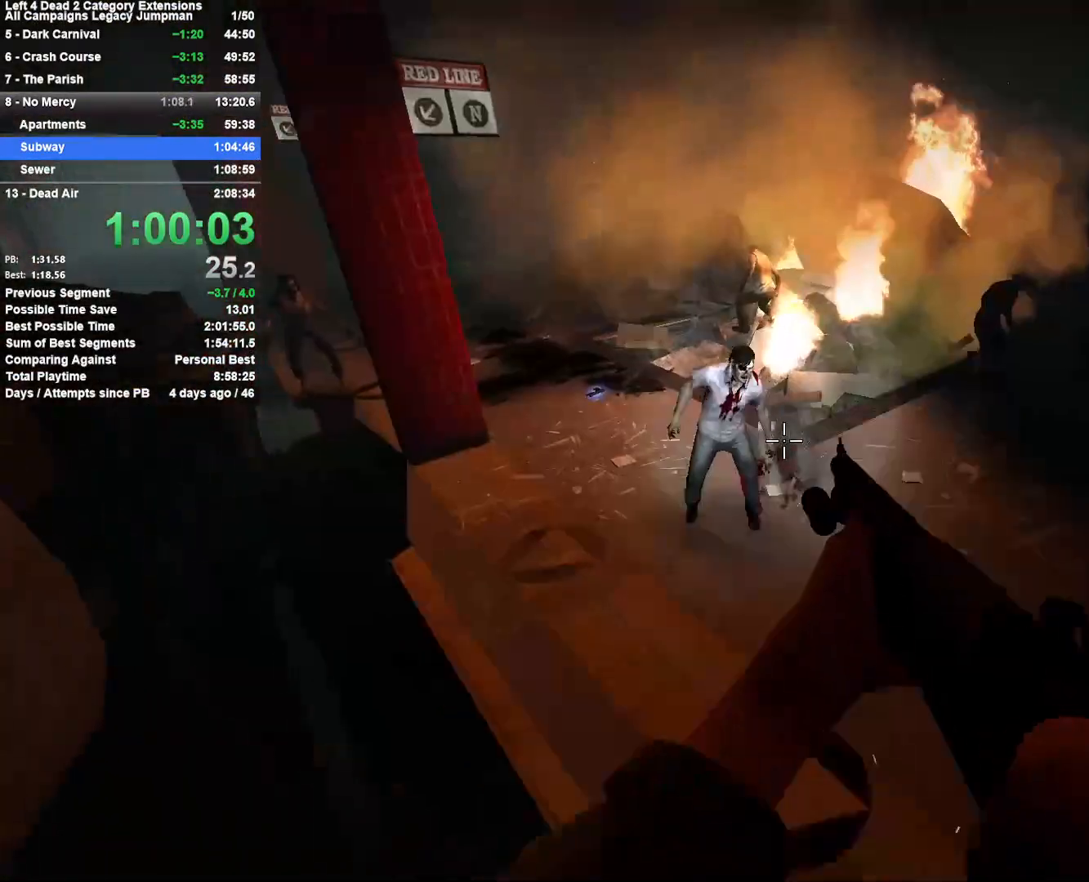
{"keys": ["a"], "mouse": [], "events": [[50, "mouse_left", "up"]]}
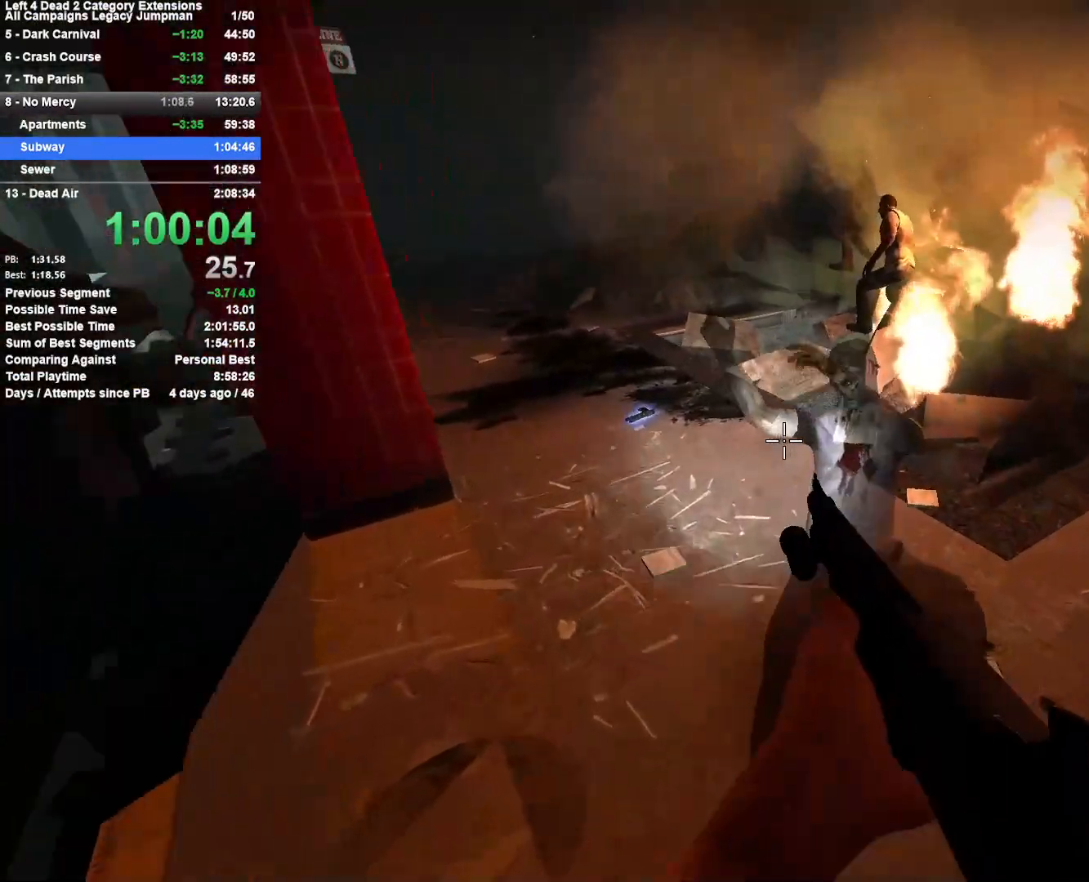
{"keys": ["d", "w"], "mouse": [], "events": [[17, "w", "down"], [117, "mouse_right", "down"], [267, "a", "up"], [300, "mouse_right", "up"], [350, "d", "down"]]}
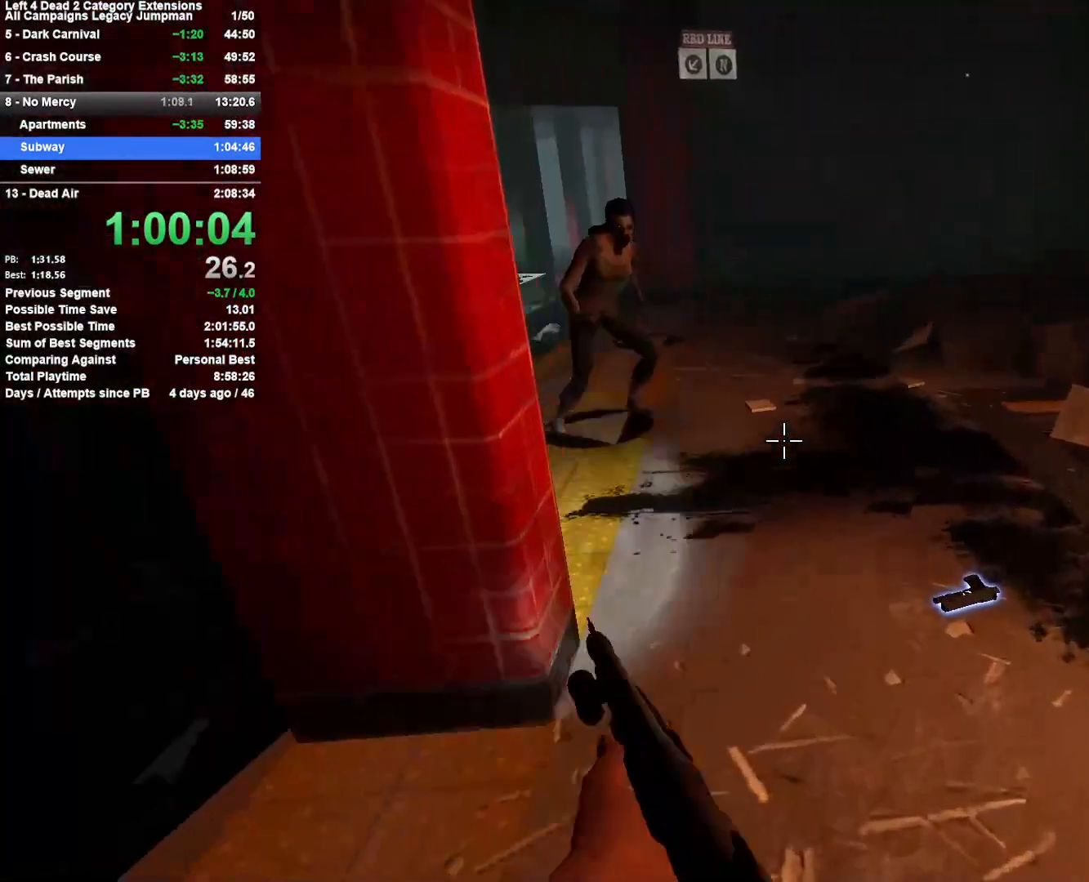
{"keys": ["w"], "mouse": ["right"], "events": [[33, "d", "up"], [317, "mouse_left", "down"], [367, "mouse_right", "down"], [467, "mouse_left", "up"]]}
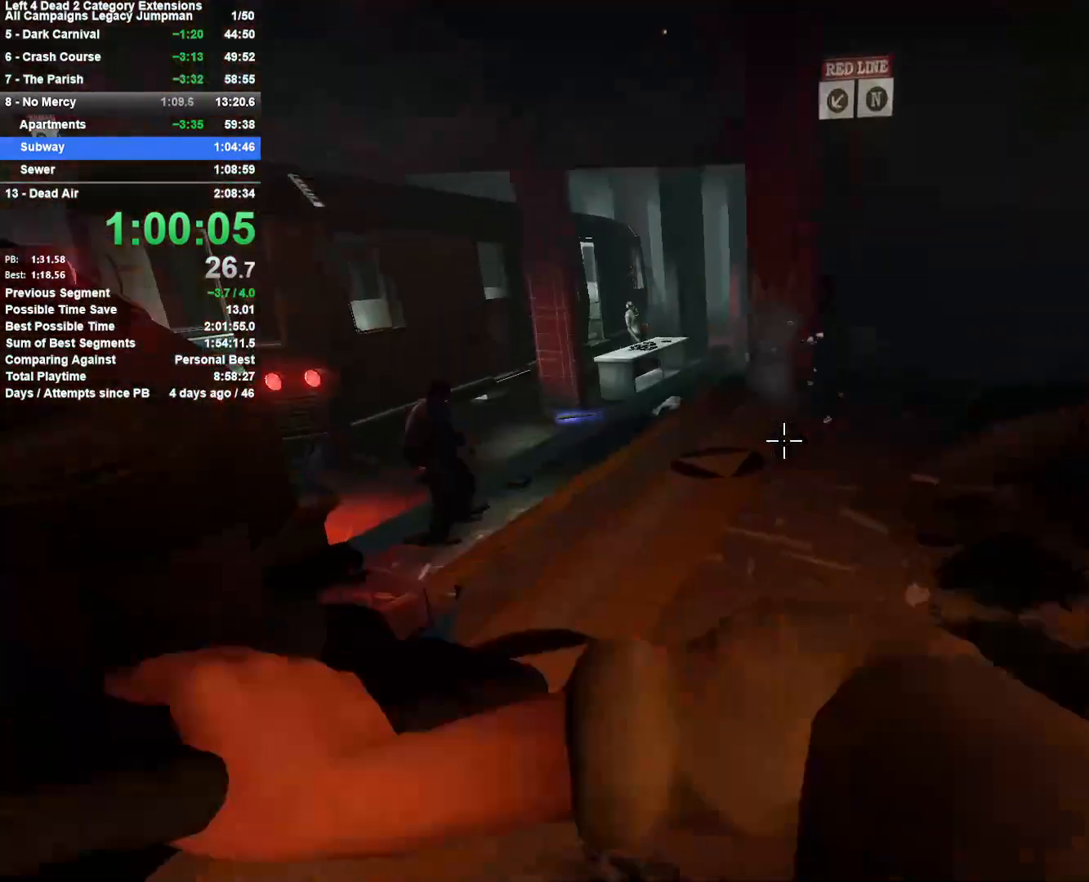
{"keys": ["d", "w"], "mouse": [], "events": [[17, "a", "down"], [50, "a", "up"], [50, "mouse_right", "up"], [433, "d", "down"]]}
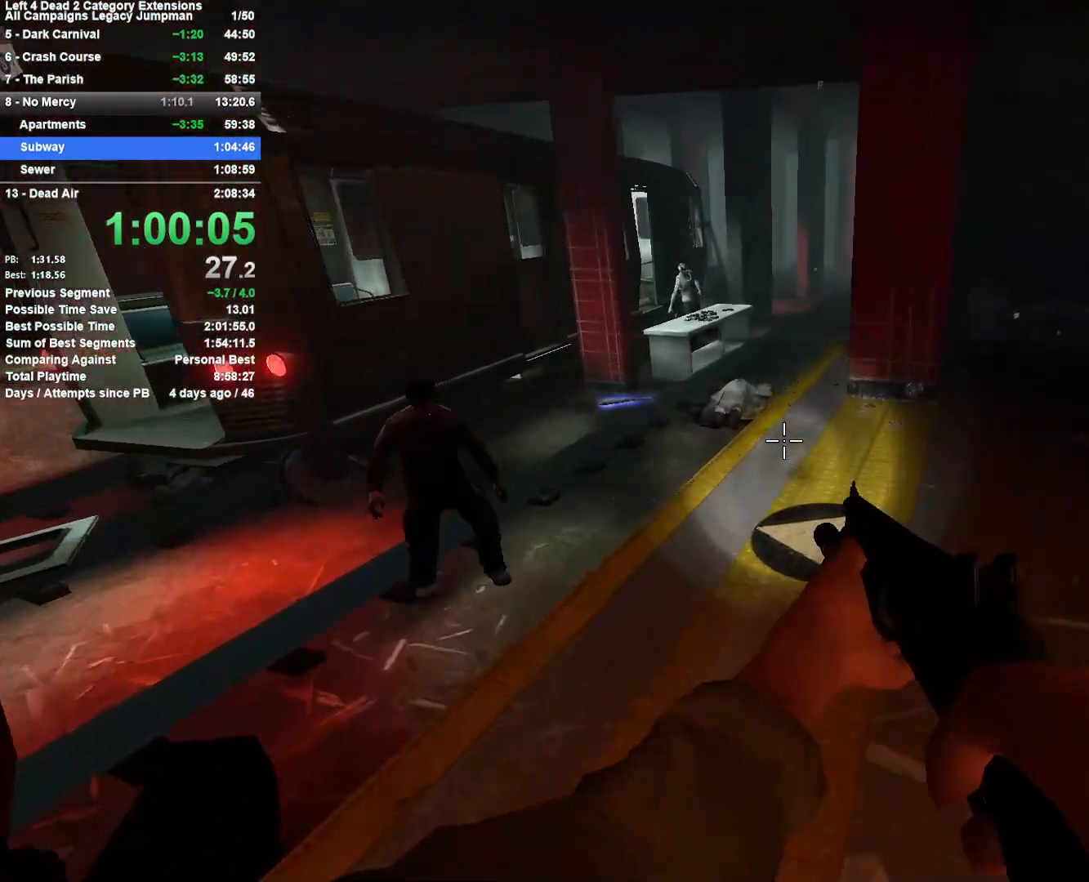
{"keys": ["a"], "mouse": [], "events": [[67, "d", "up"], [67, "space", "down"], [167, "a", "down"], [167, "w", "up"], [217, "space", "up"]]}
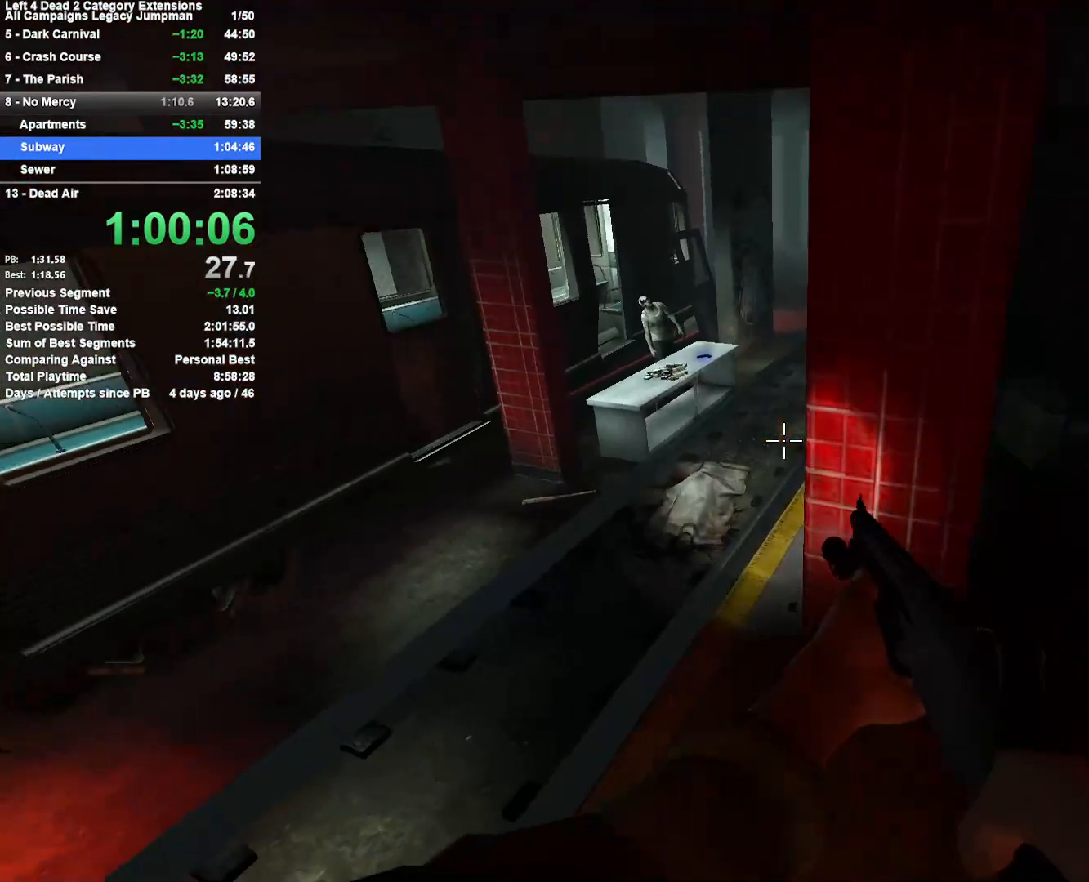
{"keys": ["d"], "mouse": [], "events": [[233, "d", "down"], [233, "space", "down"], [267, "a", "up"], [417, "space", "up"]]}
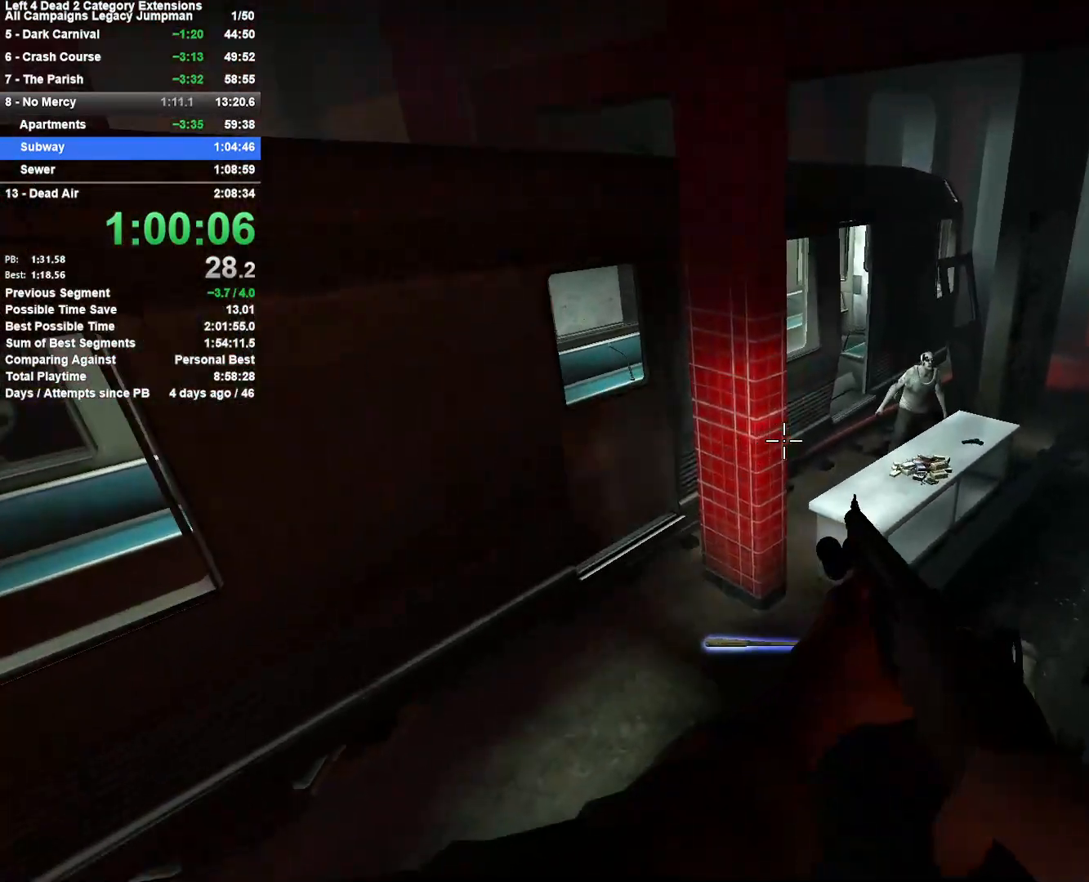
{"keys": ["d", "space"], "mouse": [], "events": [[333, "space", "down"]]}
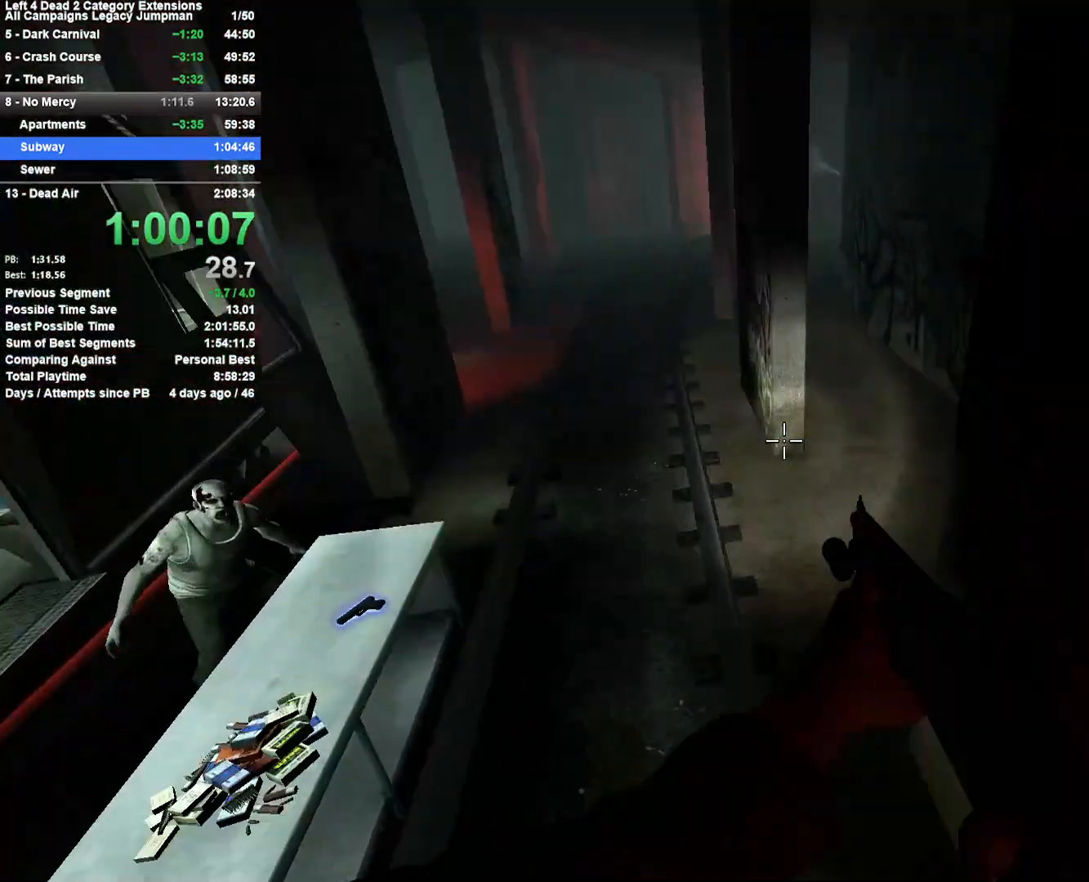
{"keys": ["a"], "mouse": [], "events": [[33, "a", "down"], [33, "d", "up"], [33, "space", "up"]]}
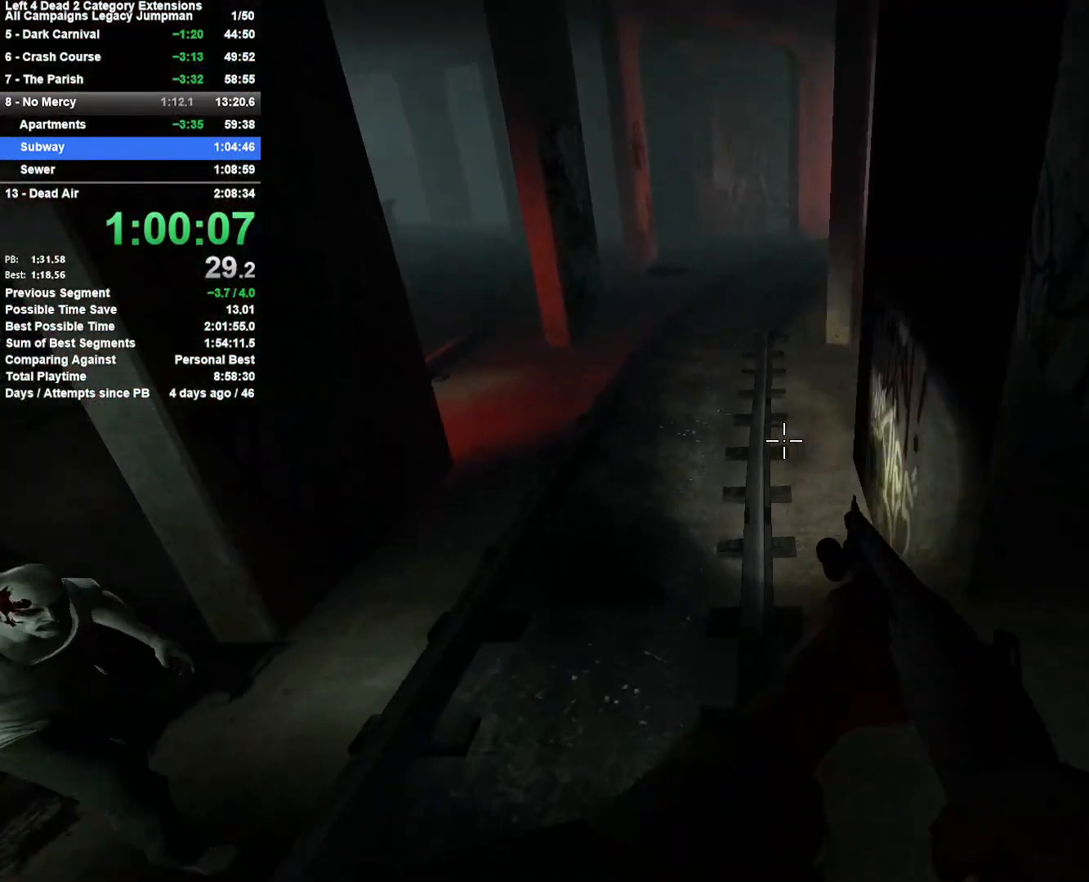
{"keys": ["d"], "mouse": ["left"], "events": [[83, "space", "down"], [233, "d", "down"], [283, "a", "up"], [417, "space", "up"], [467, "mouse_left", "down"]]}
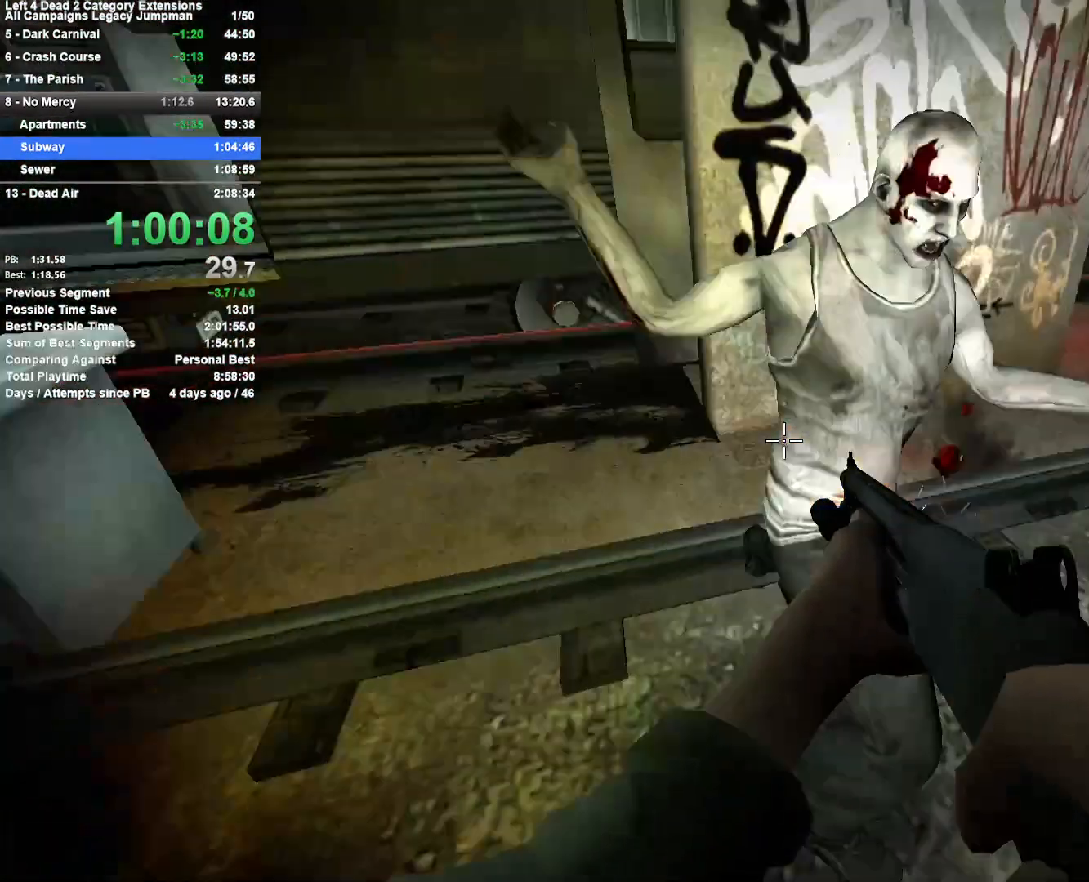
{"keys": ["d", "w"], "mouse": [], "events": [[50, "mouse_right", "down"], [50, "w", "down"], [100, "mouse_left", "up"], [150, "d", "up"], [200, "mouse_right", "up"], [283, "r", "down"], [383, "r", "up"], [483, "d", "down"]]}
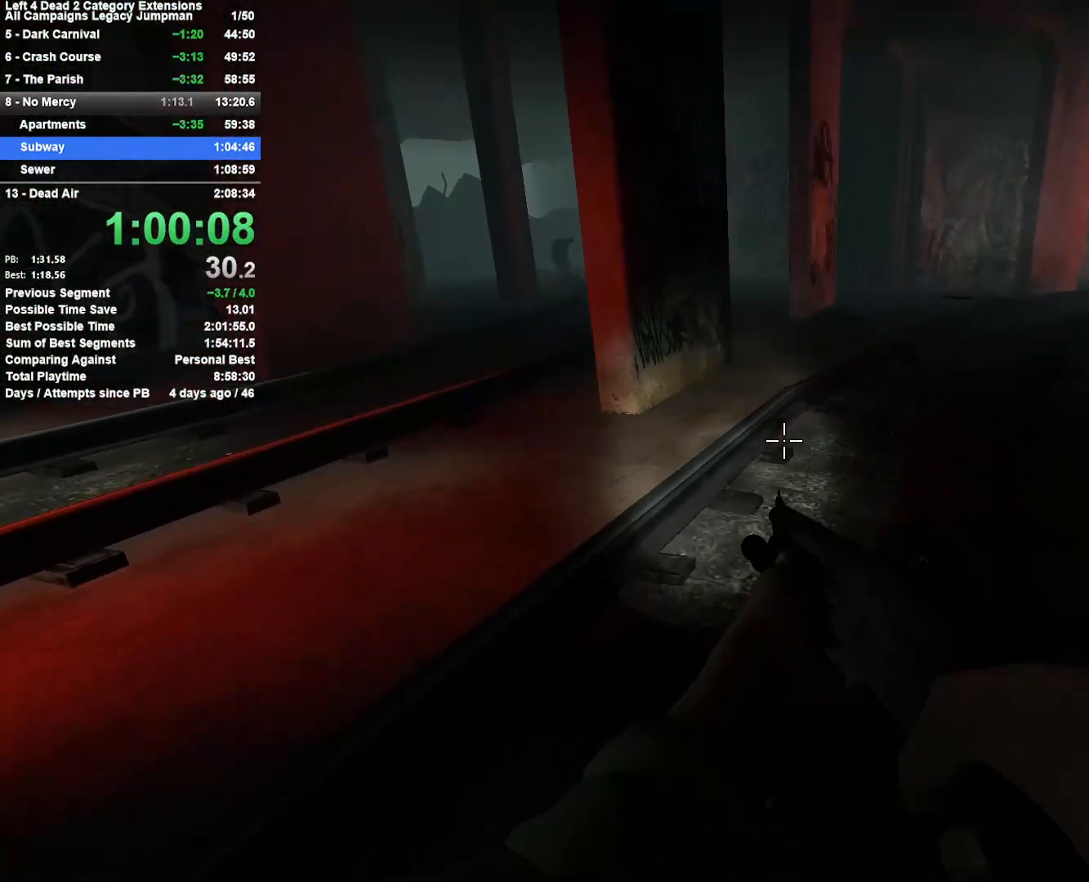
{"keys": ["a"], "mouse": [], "events": [[17, "space", "down"], [67, "w", "up"], [217, "a", "down"], [217, "d", "up"], [217, "space", "up"]]}
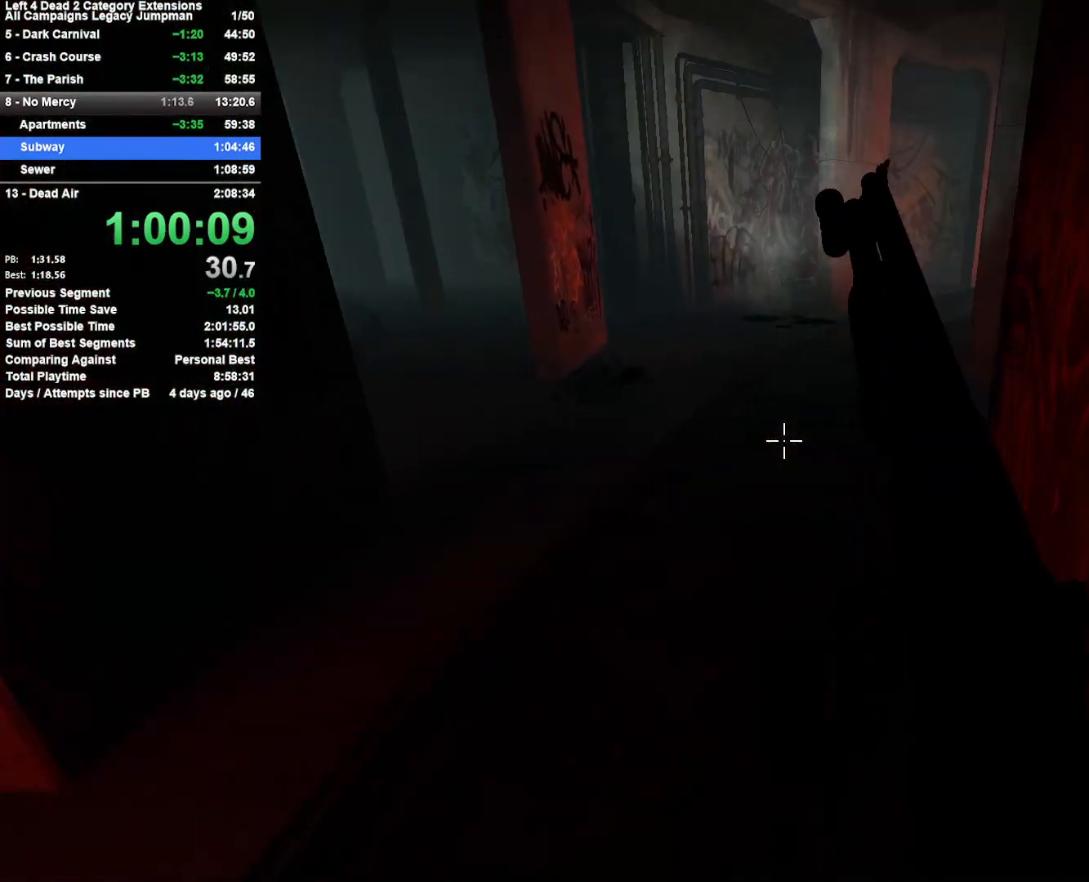
{"keys": ["d"], "mouse": [], "events": [[183, "d", "down"], [183, "space", "down"], [233, "a", "up"], [367, "space", "up"]]}
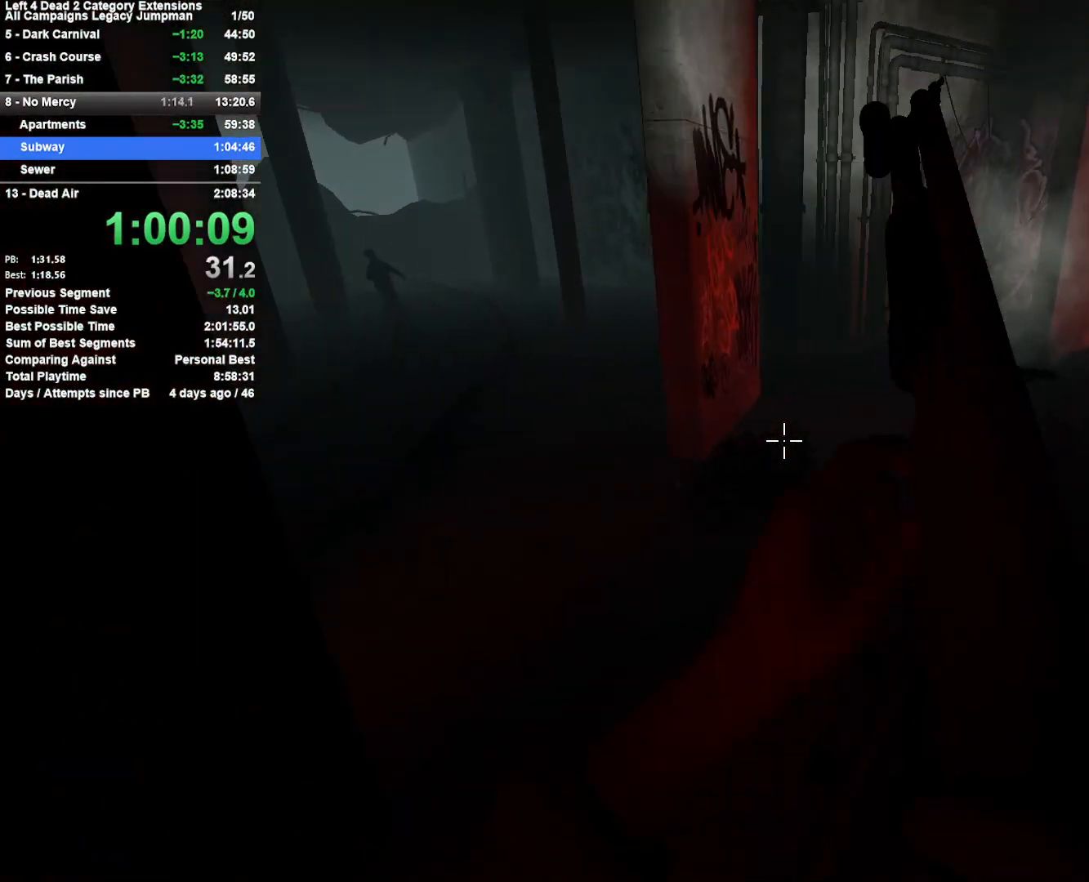
{"keys": ["d", "space"], "mouse": [], "events": [[333, "space", "down"]]}
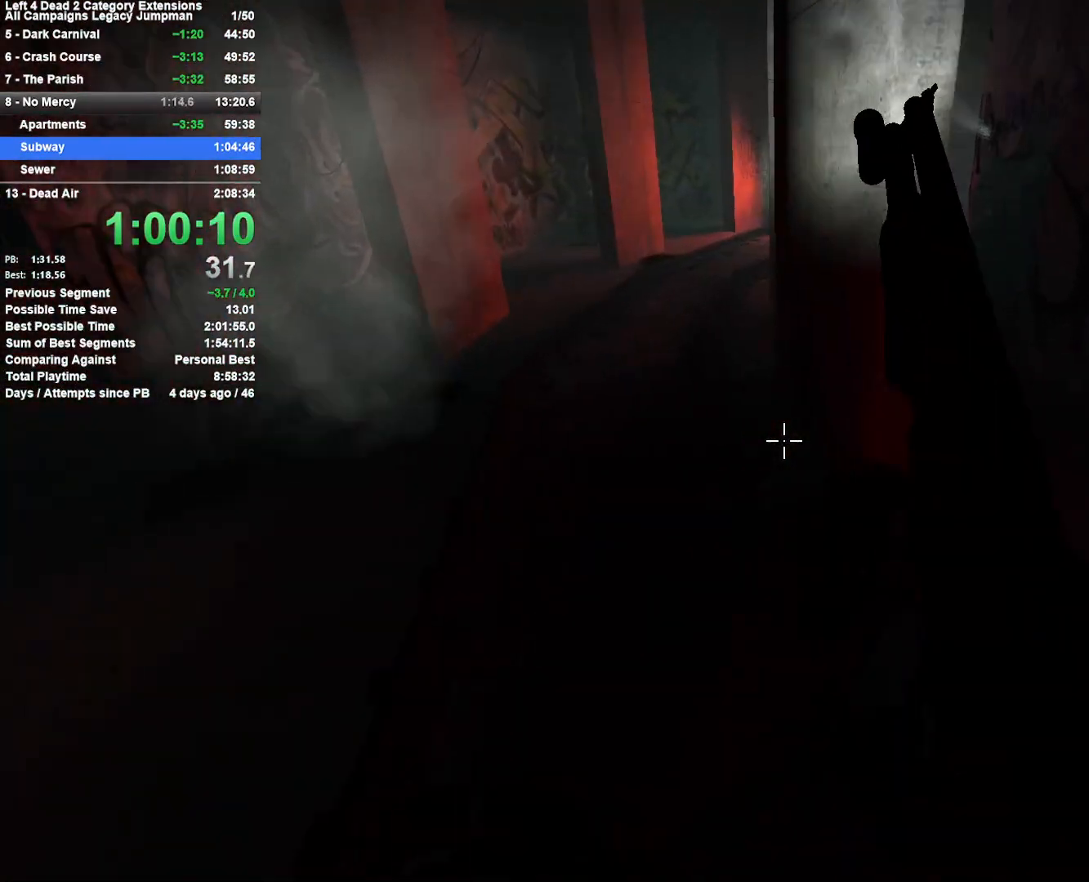
{"keys": ["a", "d", "space"], "mouse": [], "events": [[33, "a", "down"], [33, "d", "up"], [33, "space", "up"], [450, "space", "down"], [500, "d", "down"]]}
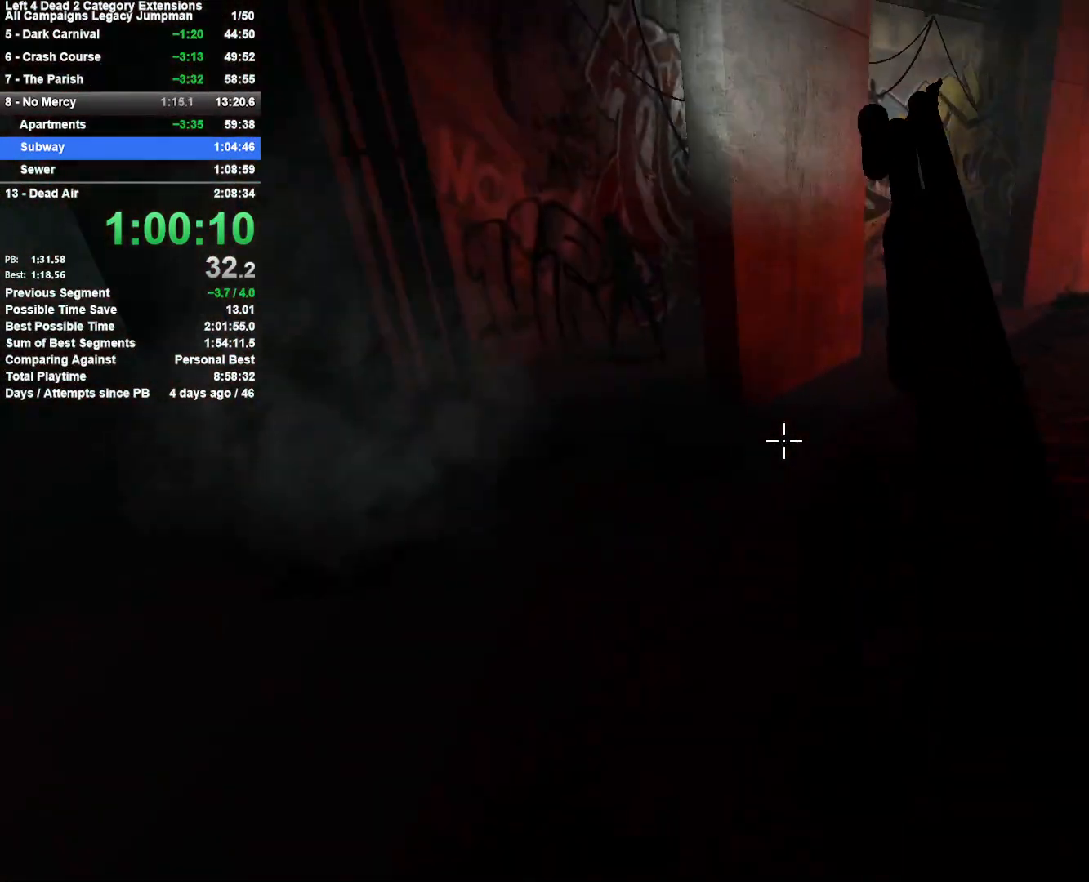
{"keys": ["d"], "mouse": [], "events": [[33, "a", "up"], [183, "space", "up"]]}
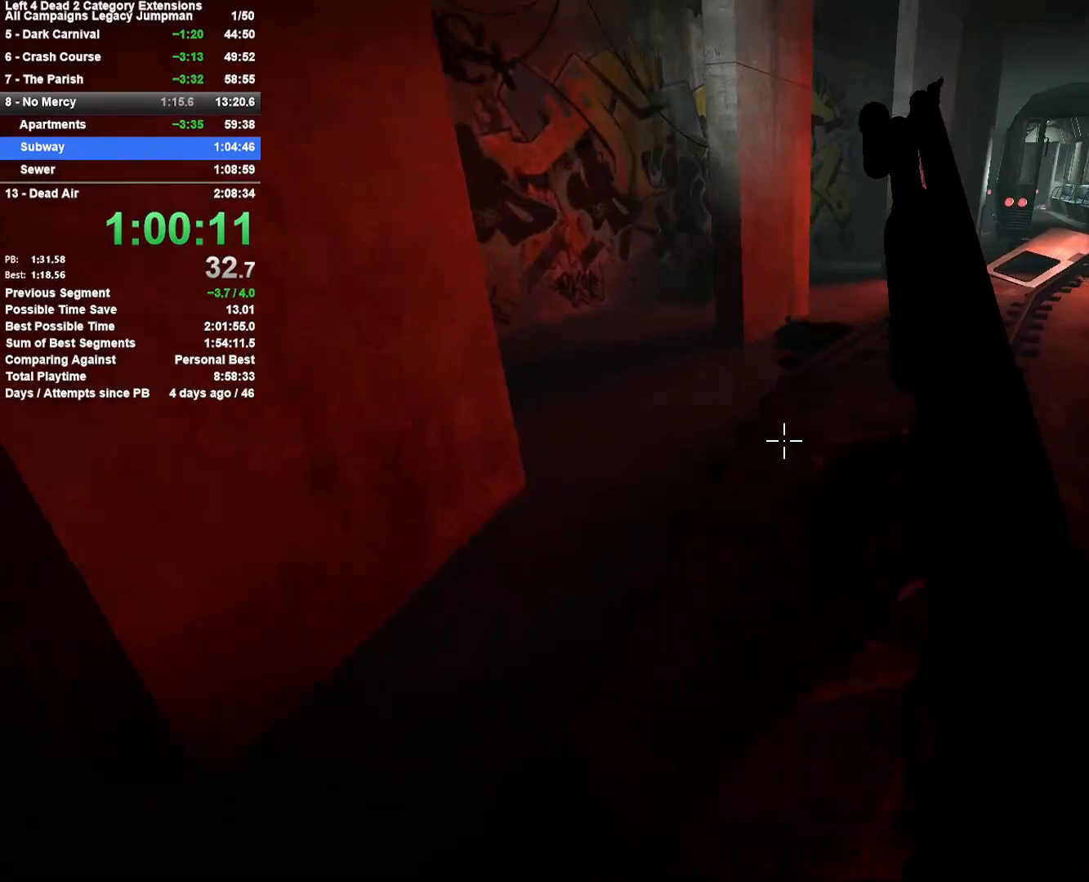
{"keys": ["a"], "mouse": [], "events": [[100, "space", "down"], [300, "a", "down"], [300, "d", "up"], [333, "space", "up"]]}
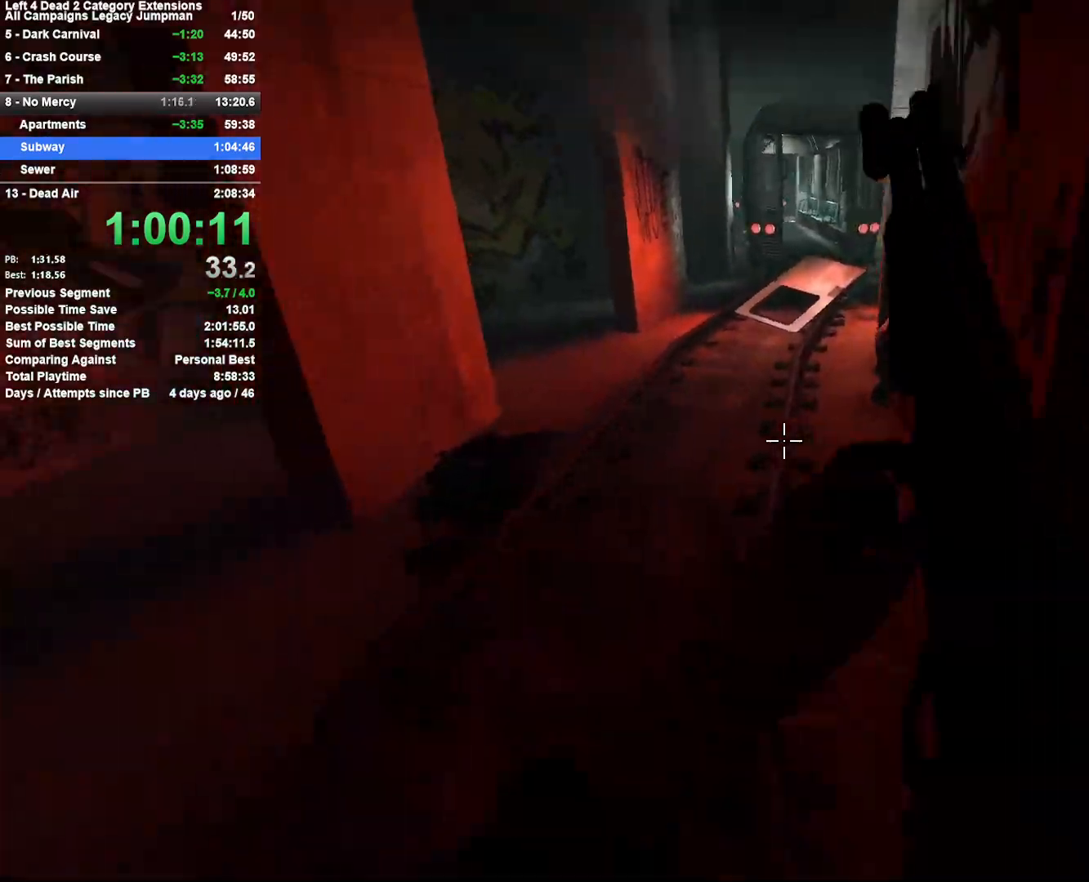
{"keys": ["d"], "mouse": [], "events": [[217, "space", "down"], [267, "d", "down"], [300, "a", "up"], [500, "space", "up"]]}
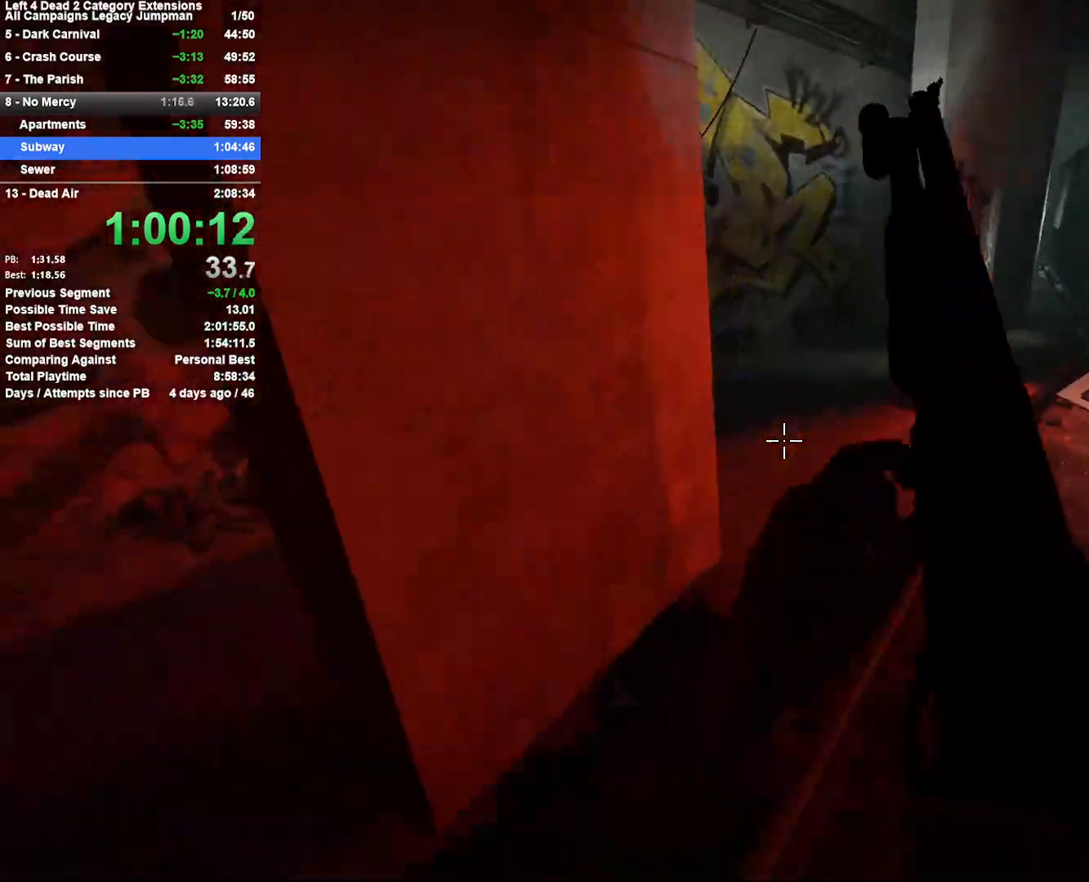
{"keys": ["d", "space"], "mouse": [], "events": [[367, "space", "down"]]}
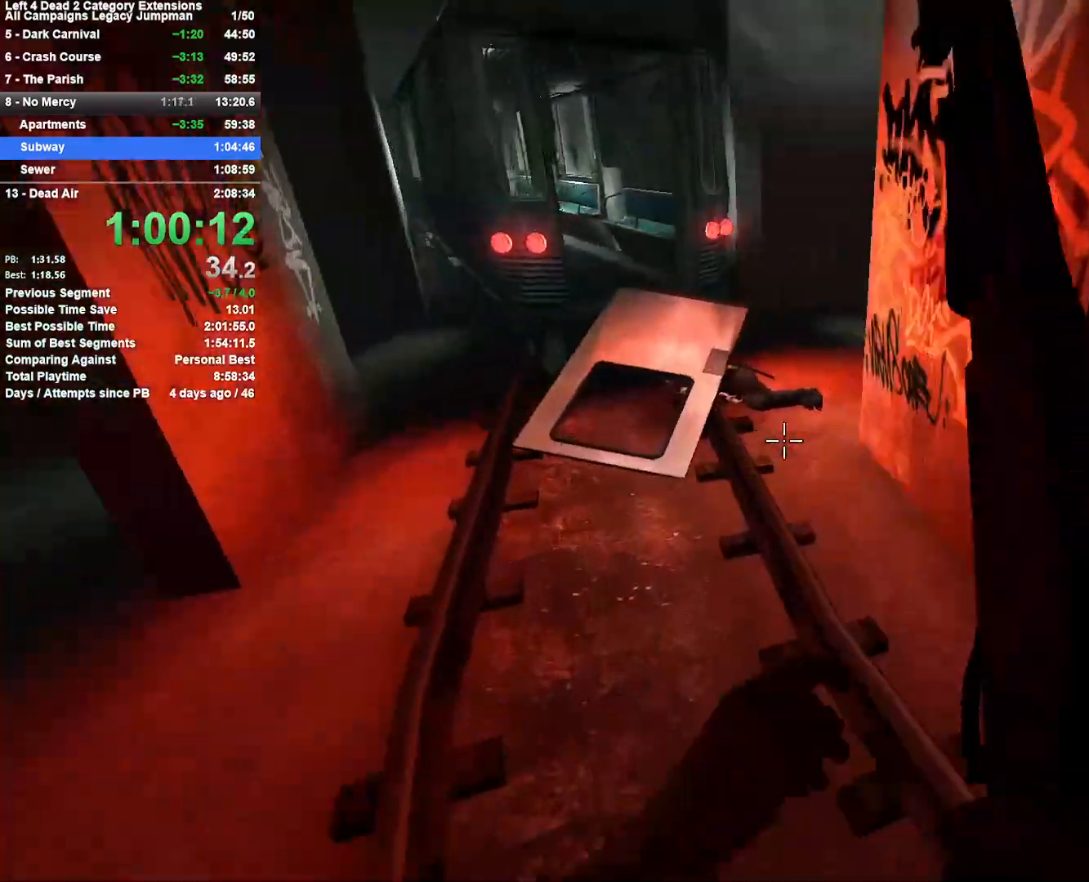
{"keys": ["a", "space"], "mouse": [], "events": [[100, "d", "up"], [100, "space", "up"], [150, "a", "down"], [483, "space", "down"]]}
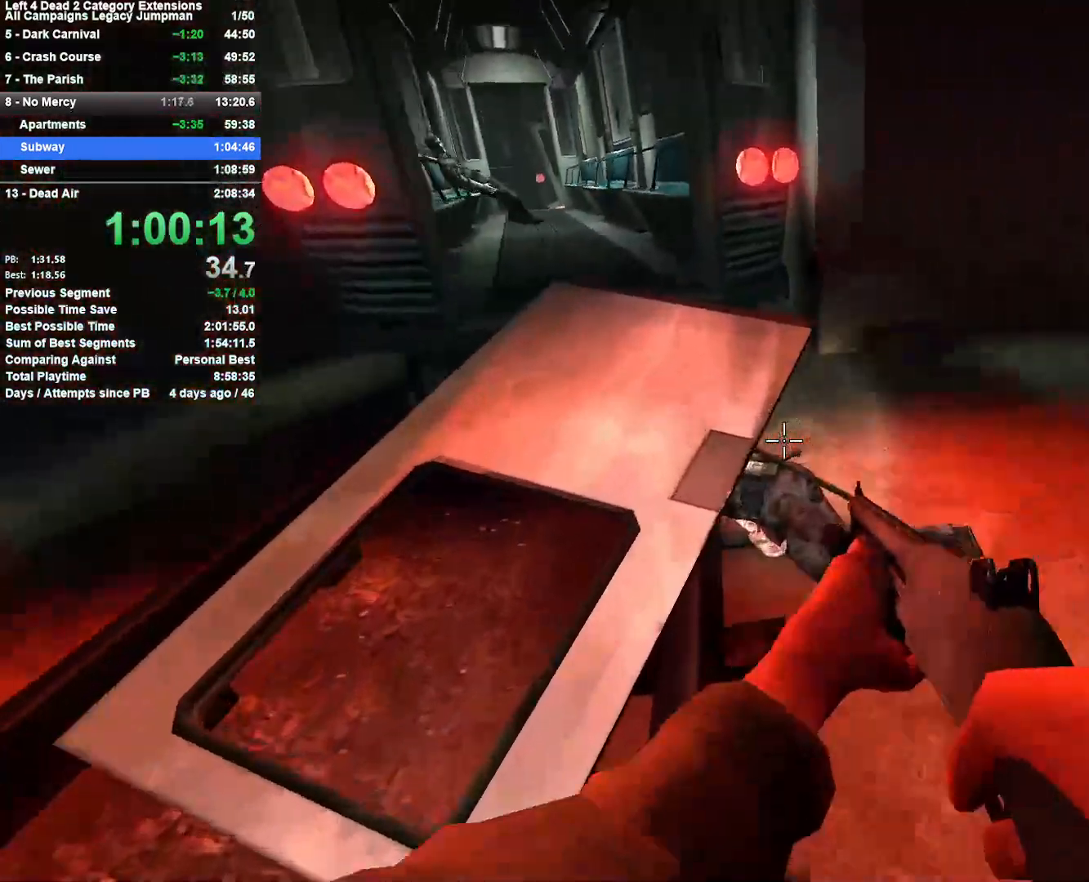
{"keys": ["a", "space"], "mouse": [], "events": [[217, "space", "up"], [450, "space", "down"]]}
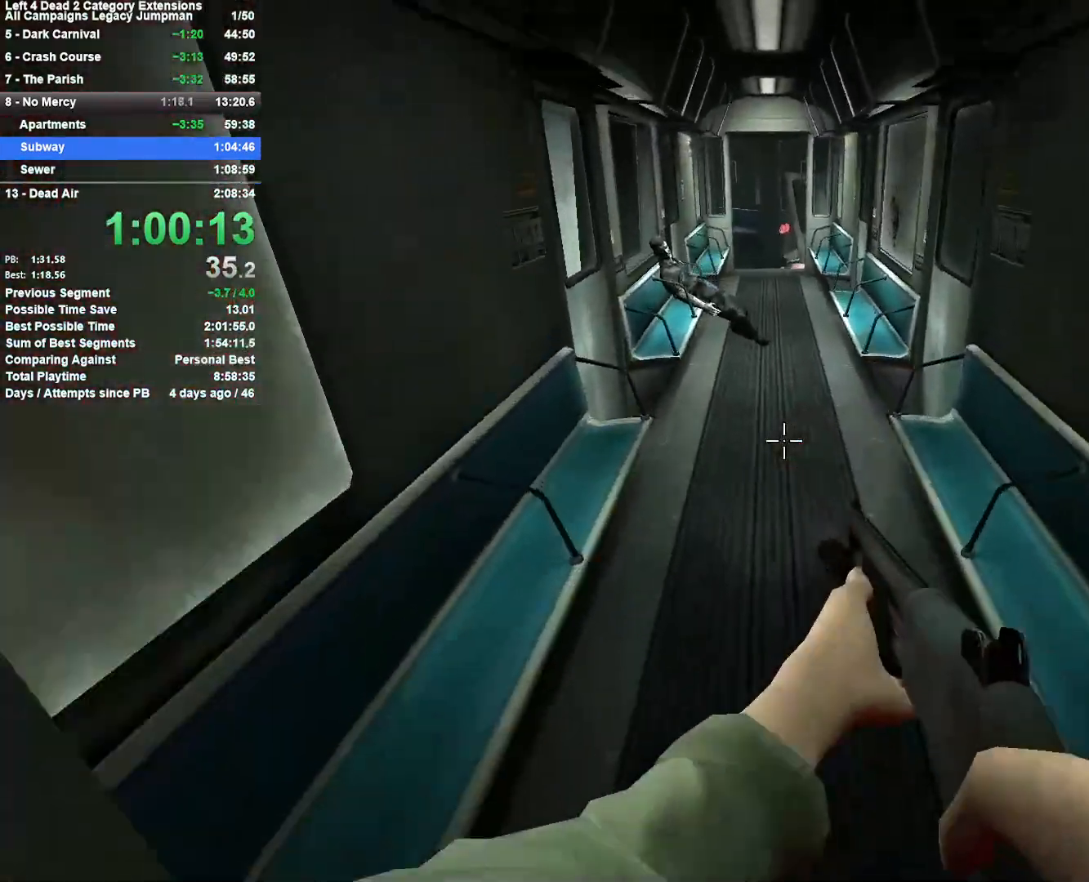
{"keys": ["a", "space"], "mouse": [], "events": [[33, "d", "down"], [133, "a", "up"], [183, "space", "up"], [367, "a", "down"], [367, "d", "up"], [367, "space", "down"]]}
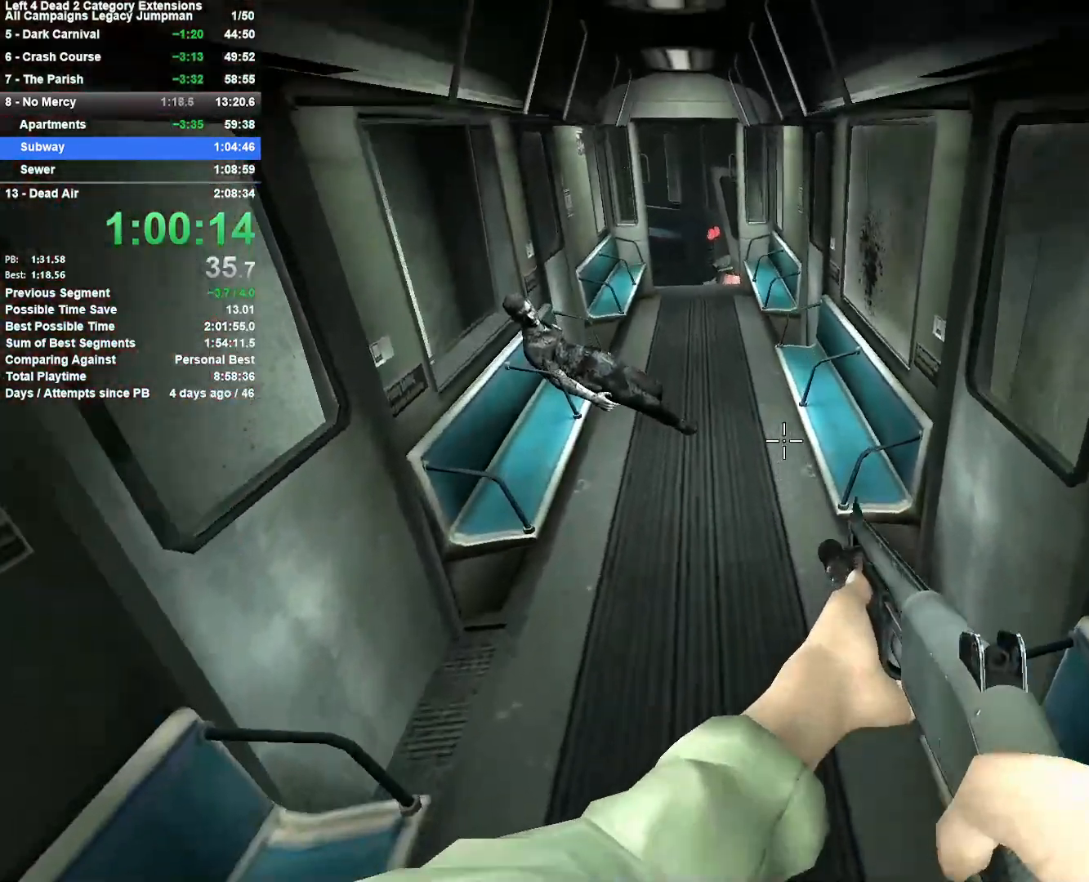
{"keys": ["d", "w"], "mouse": [], "events": [[50, "space", "up"], [200, "a", "up"], [250, "r", "down"], [250, "w", "down"], [333, "r", "up"], [483, "d", "down"]]}